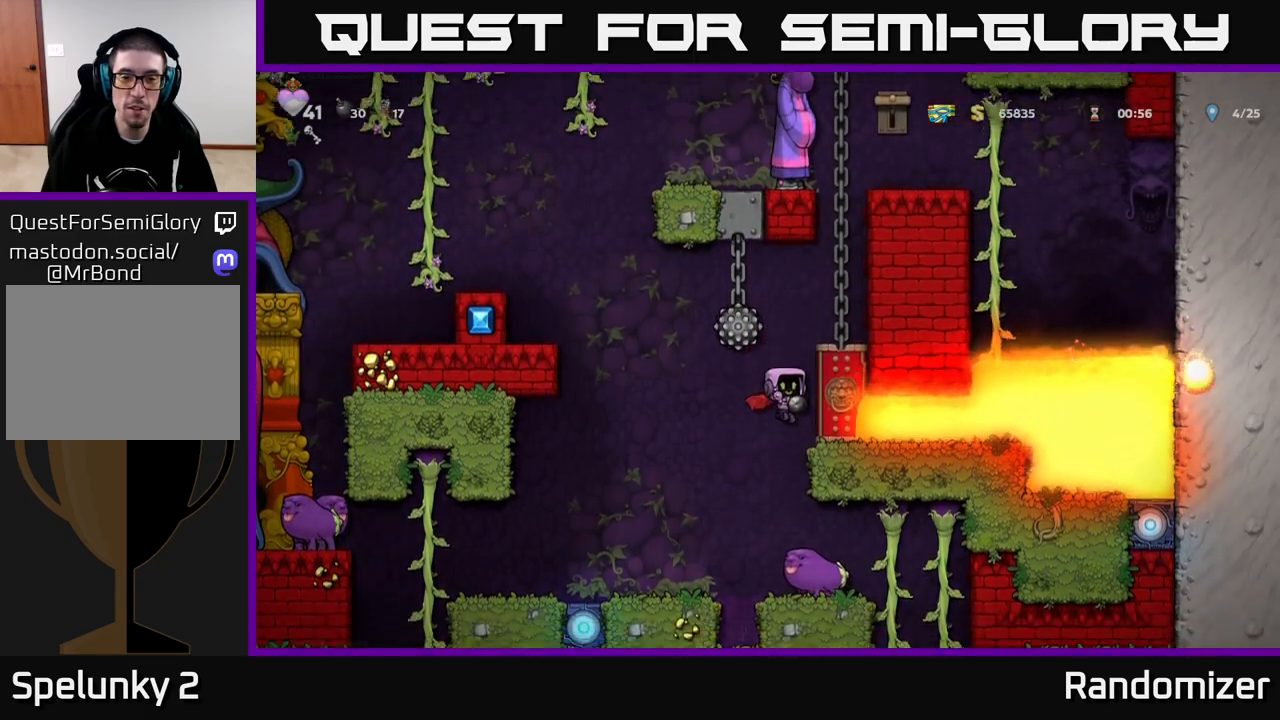
Gameplay with a controller (Xbox layout); each line is a JSON object with the inputs held at the frame after it. "events" lists button and stick changes between this image and that frame as [ms after this image, input, new state], when the widget could be followed in between.
{"buttons": [], "left_stick": "left", "right_stick": "center", "events": [[367, "left_stick", "left"]]}
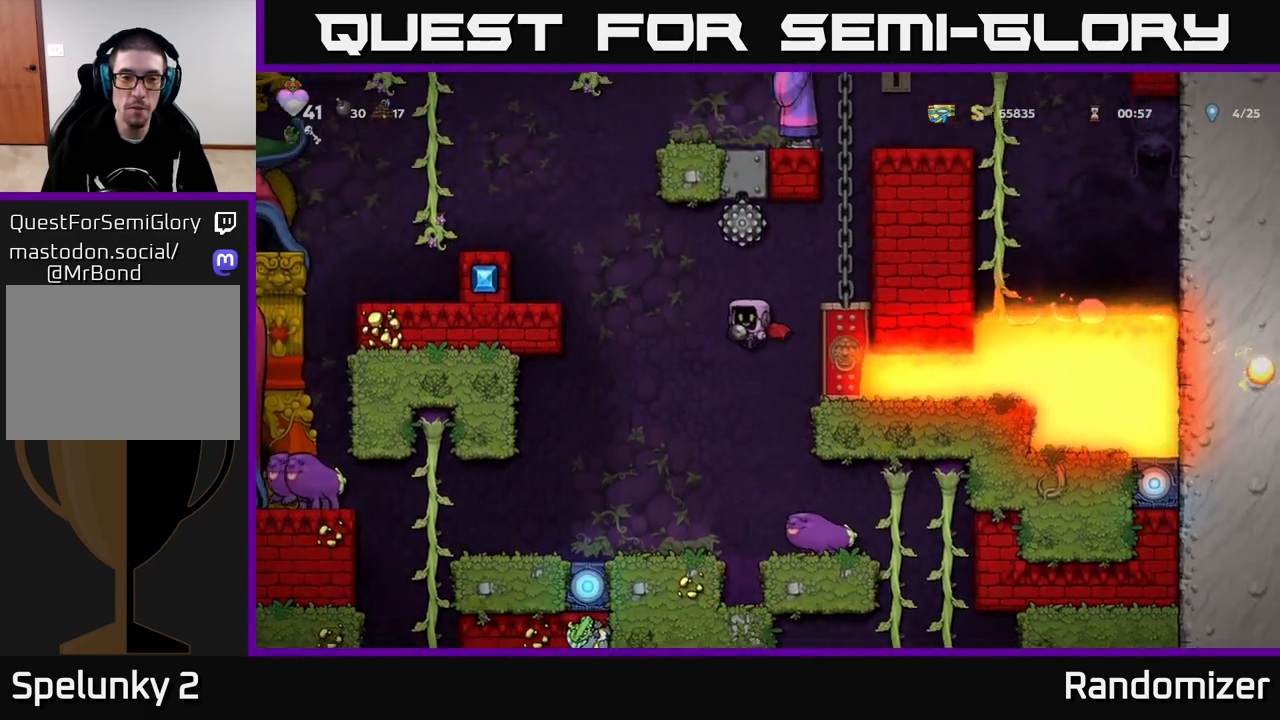
{"buttons": [], "left_stick": "left", "right_stick": "center", "events": [[217, "A", "down"], [450, "A", "up"]]}
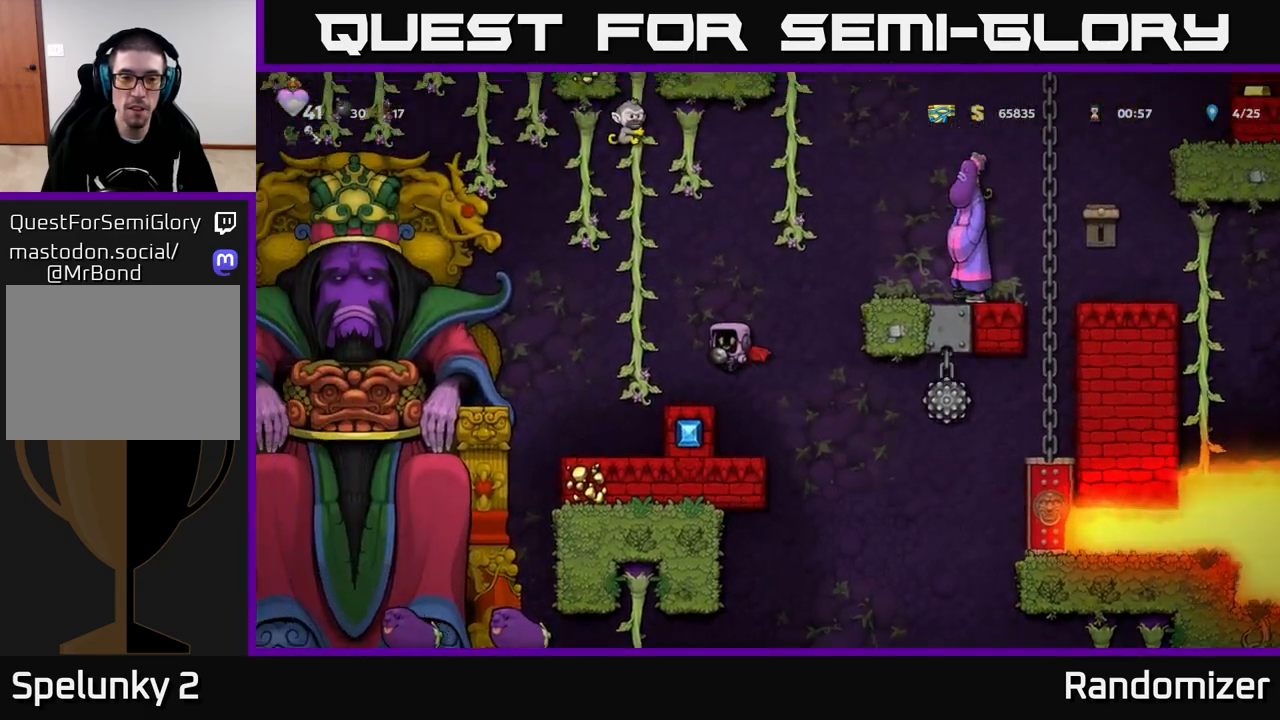
{"buttons": [], "left_stick": "center", "right_stick": "center", "events": [[17, "left_stick", "center"], [400, "A", "down"], [483, "A", "up"]]}
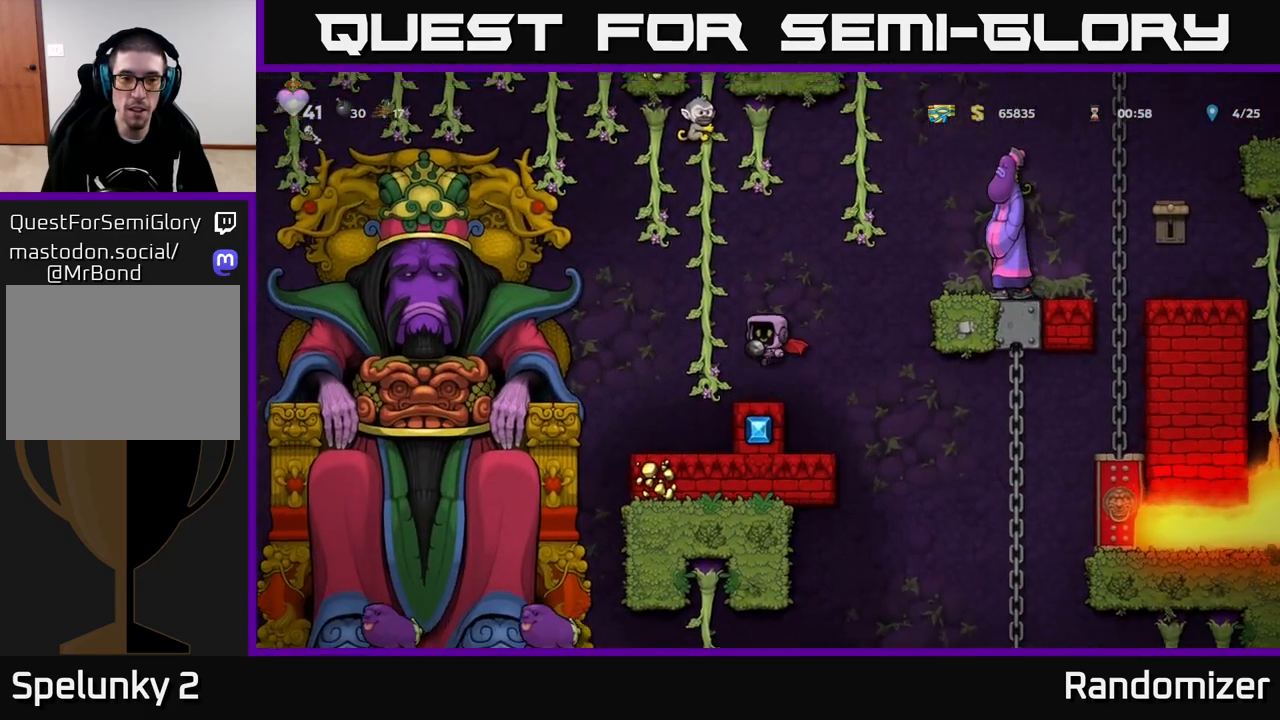
{"buttons": [], "left_stick": "left", "right_stick": "center", "events": [[67, "X", "down"], [117, "X", "up"], [150, "left_stick", "right"], [367, "left_stick", "left"]]}
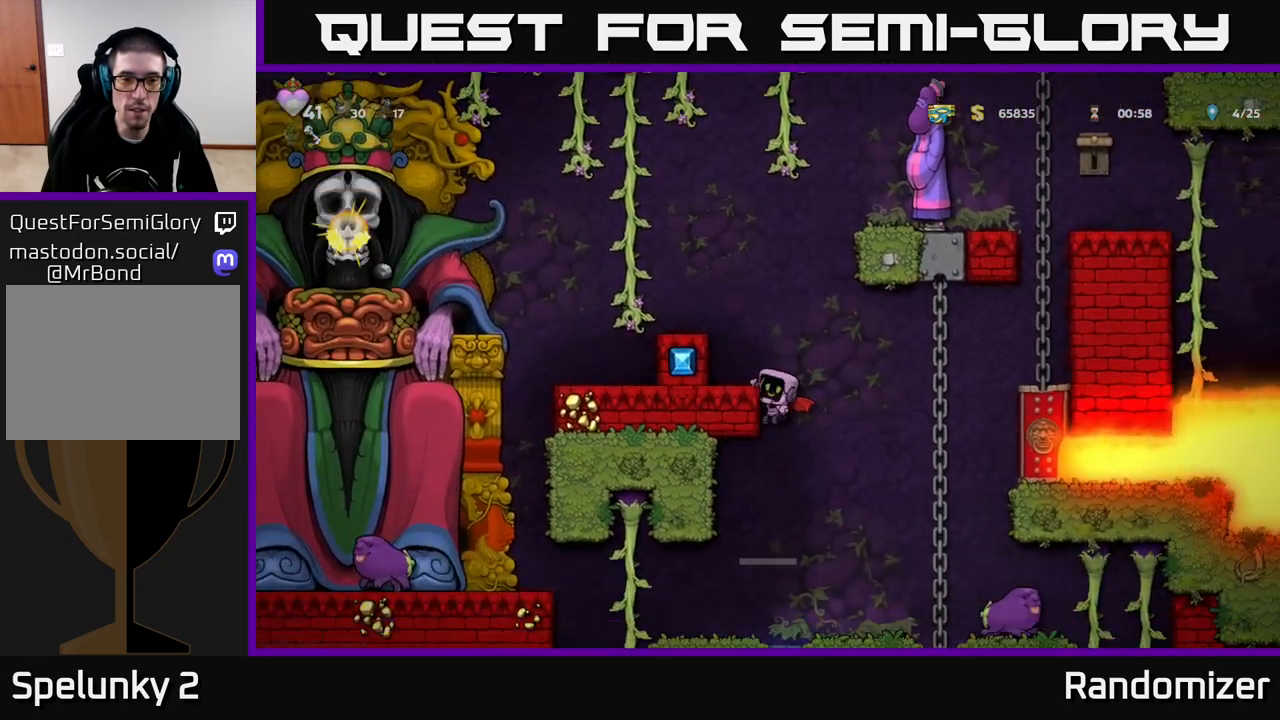
{"buttons": [], "left_stick": "right", "right_stick": "center", "events": [[33, "left_stick", "center"], [467, "left_stick", "right"]]}
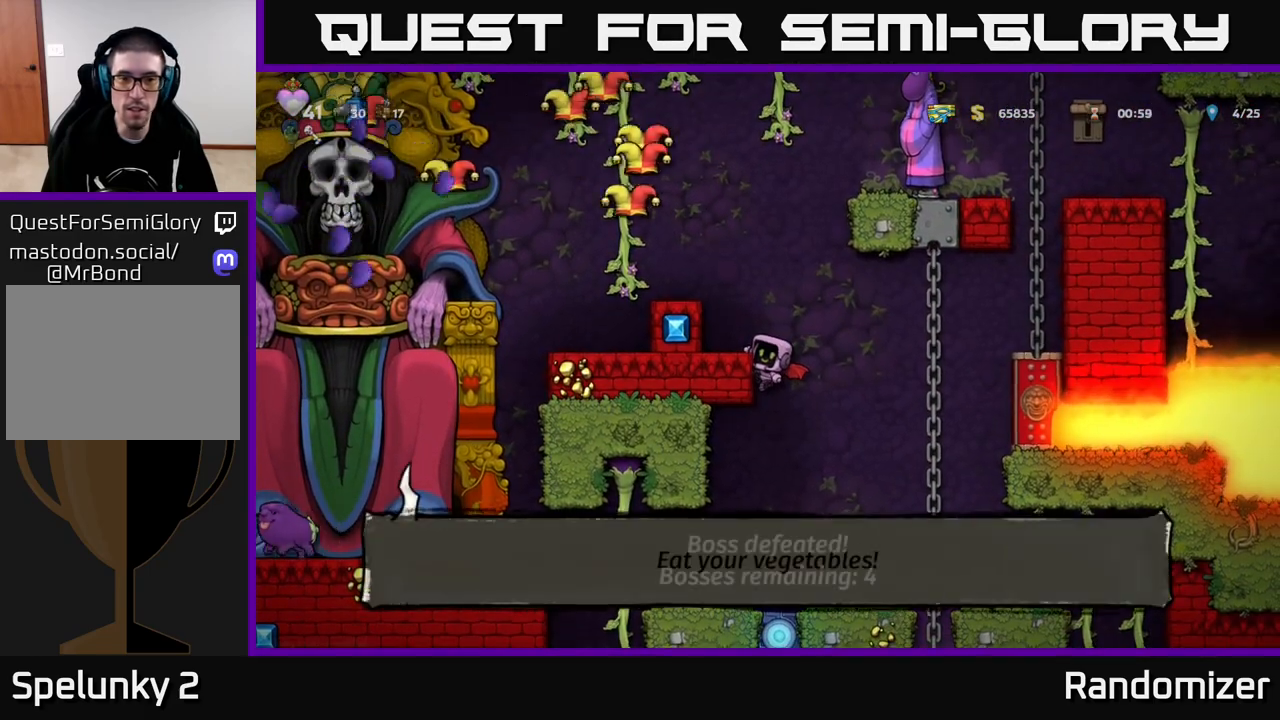
{"buttons": ["A"], "left_stick": "right", "right_stick": "center", "events": [[33, "A", "down"], [100, "A", "up"], [483, "A", "down"]]}
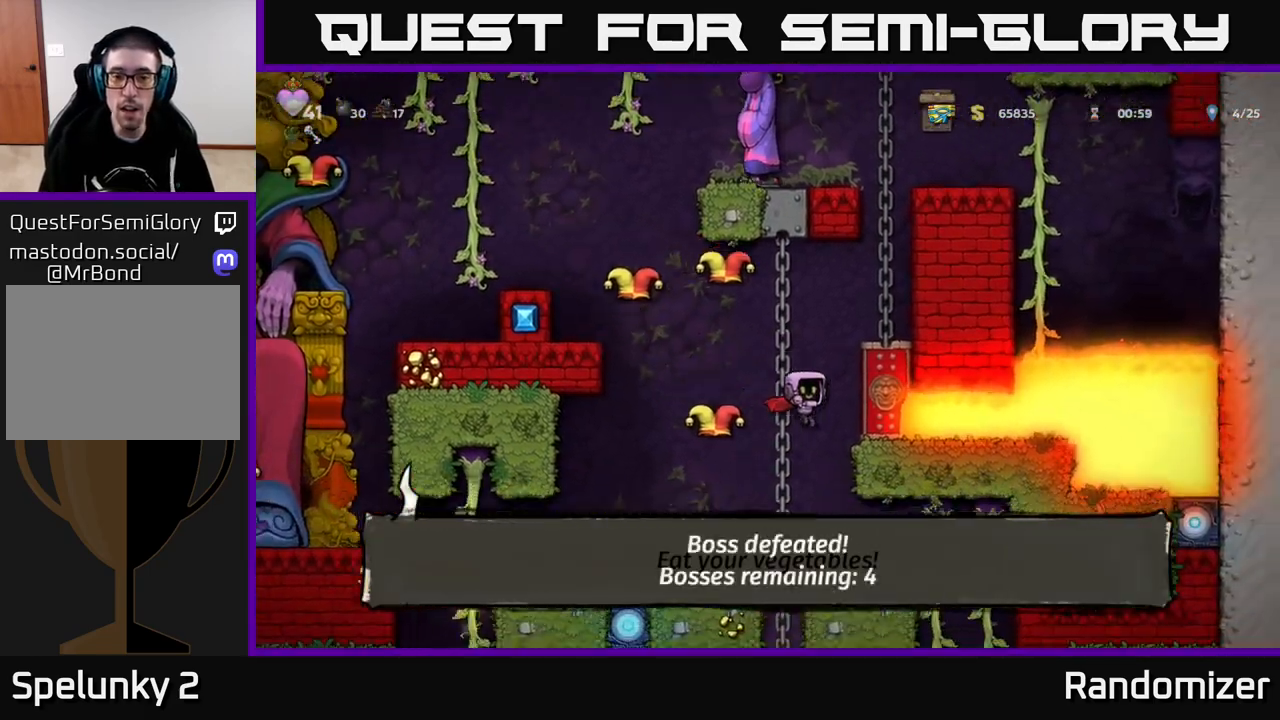
{"buttons": [], "left_stick": "center", "right_stick": "center", "events": [[150, "A", "up"], [500, "left_stick", "center"]]}
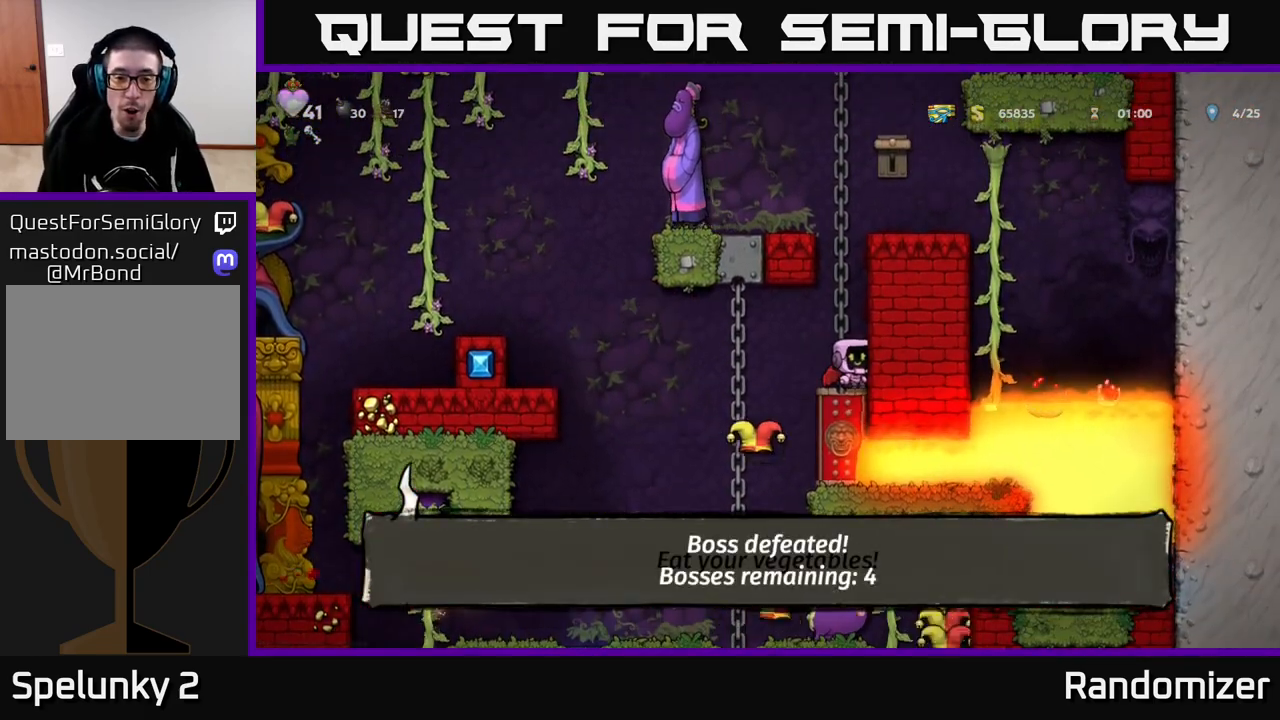
{"buttons": [], "left_stick": "center", "right_stick": "center", "events": [[183, "A", "down"], [417, "A", "up"]]}
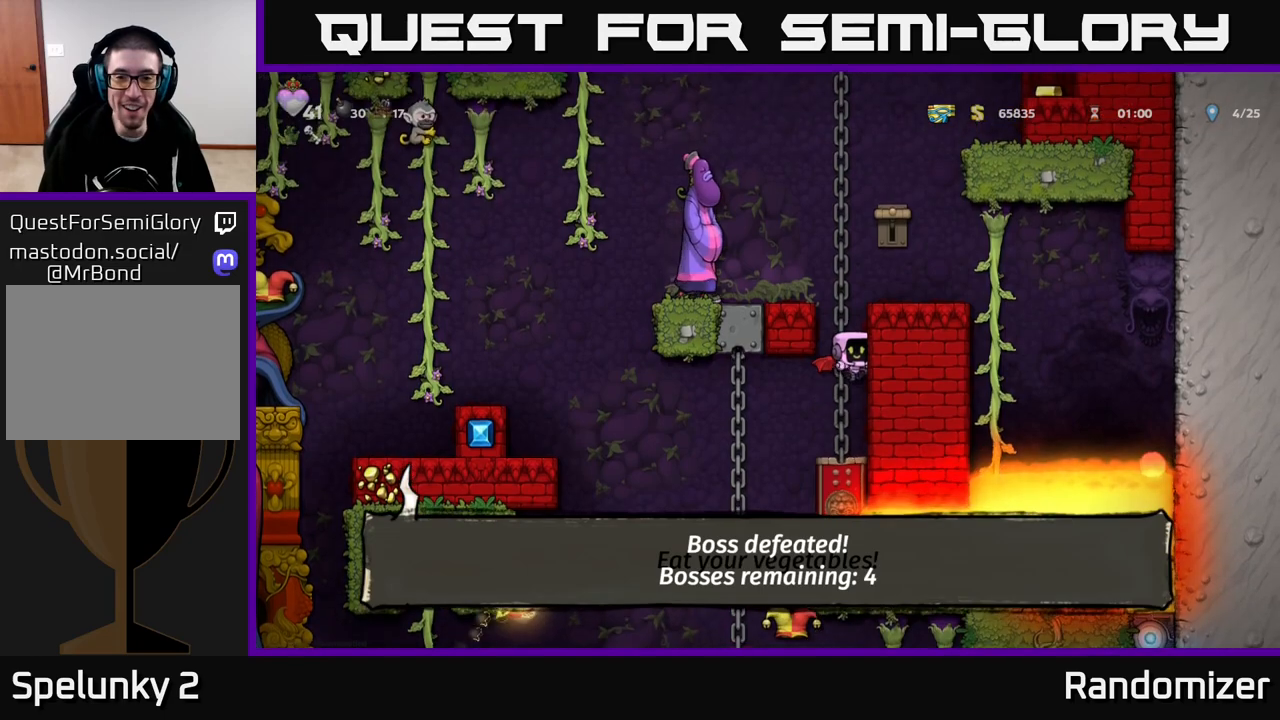
{"buttons": [], "left_stick": "center", "right_stick": "center", "events": [[383, "left_stick", "left"], [467, "left_stick", "center"]]}
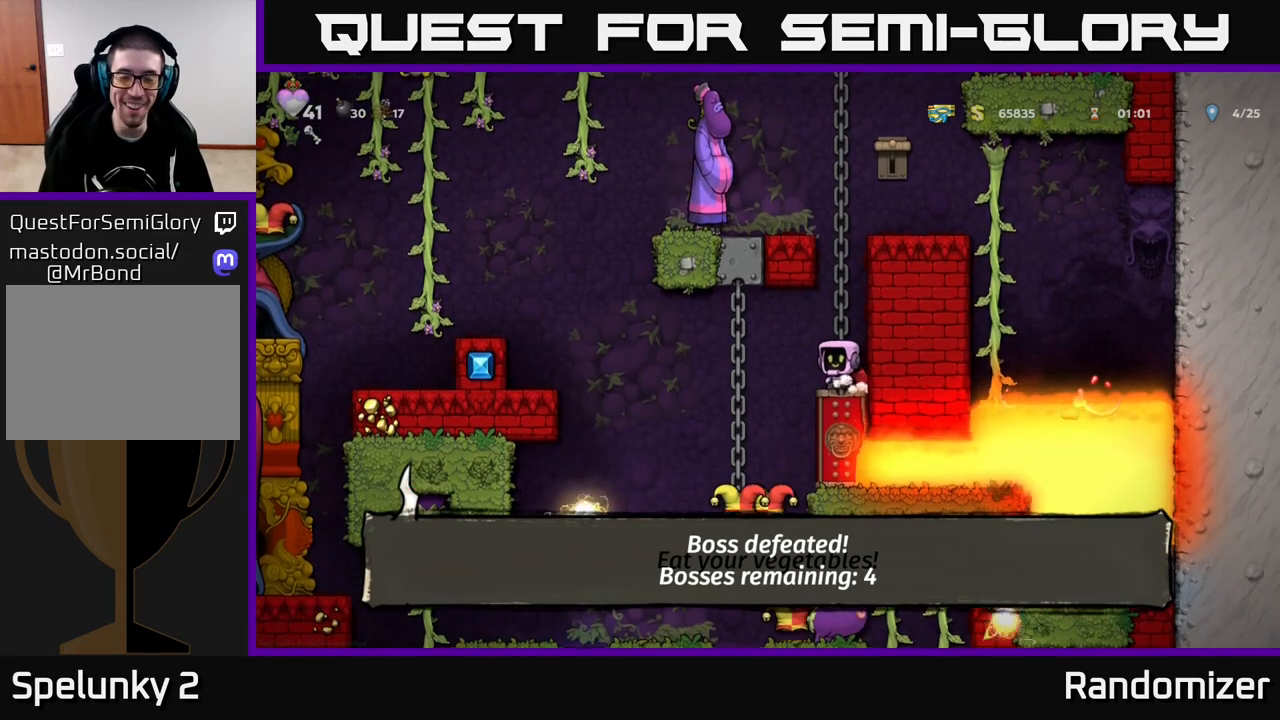
{"buttons": [], "left_stick": "center", "right_stick": "center", "events": []}
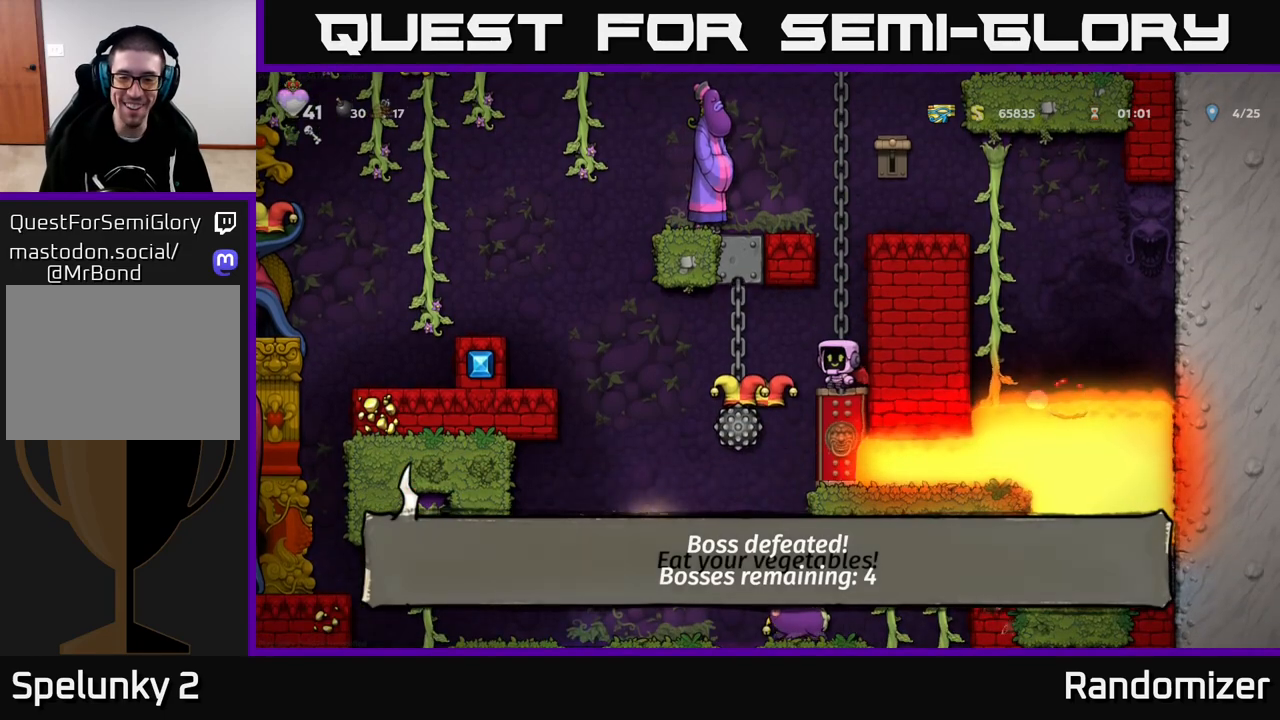
{"buttons": [], "left_stick": "center", "right_stick": "center", "events": []}
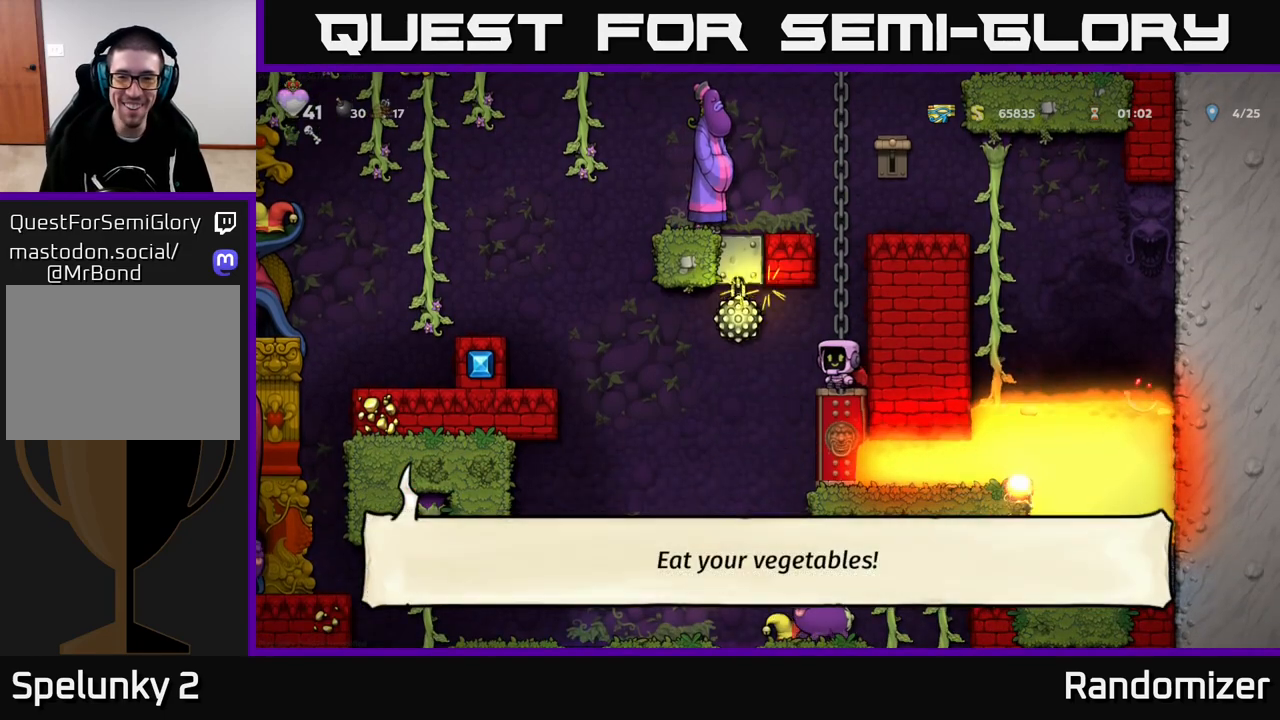
{"buttons": [], "left_stick": "center", "right_stick": "center", "events": []}
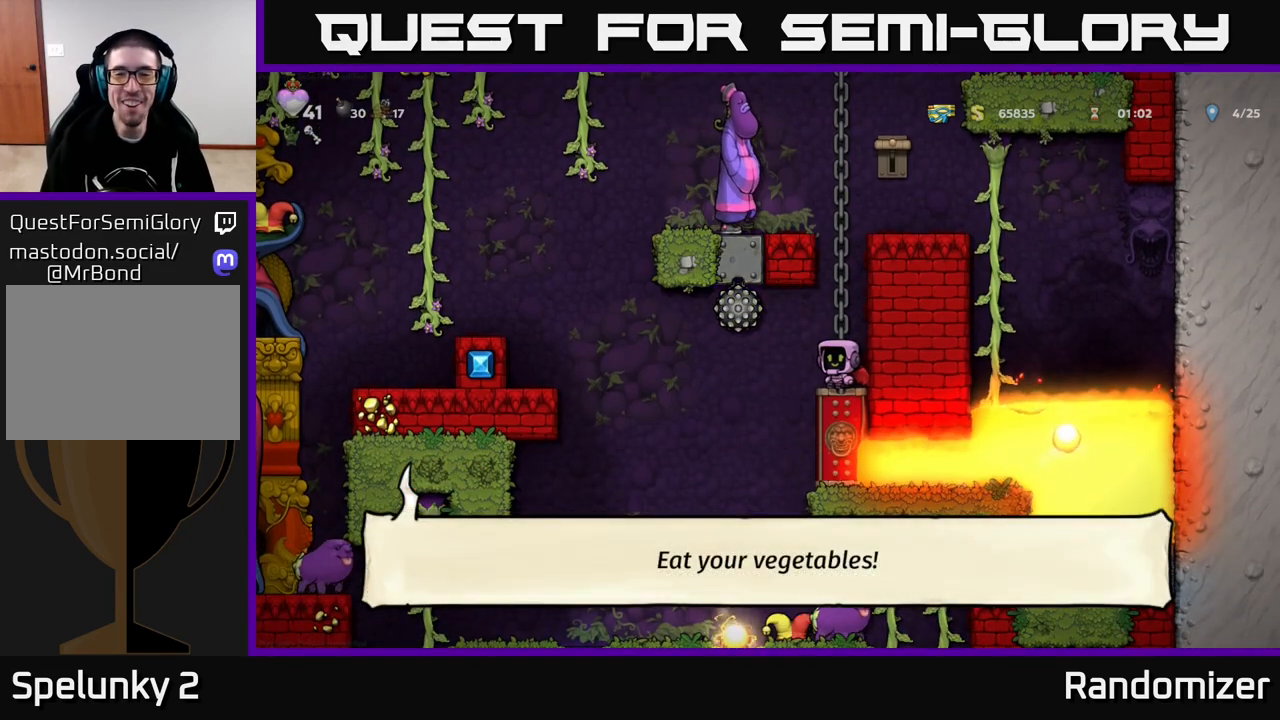
{"buttons": [], "left_stick": "right", "right_stick": "center", "events": [[367, "left_stick", "right"]]}
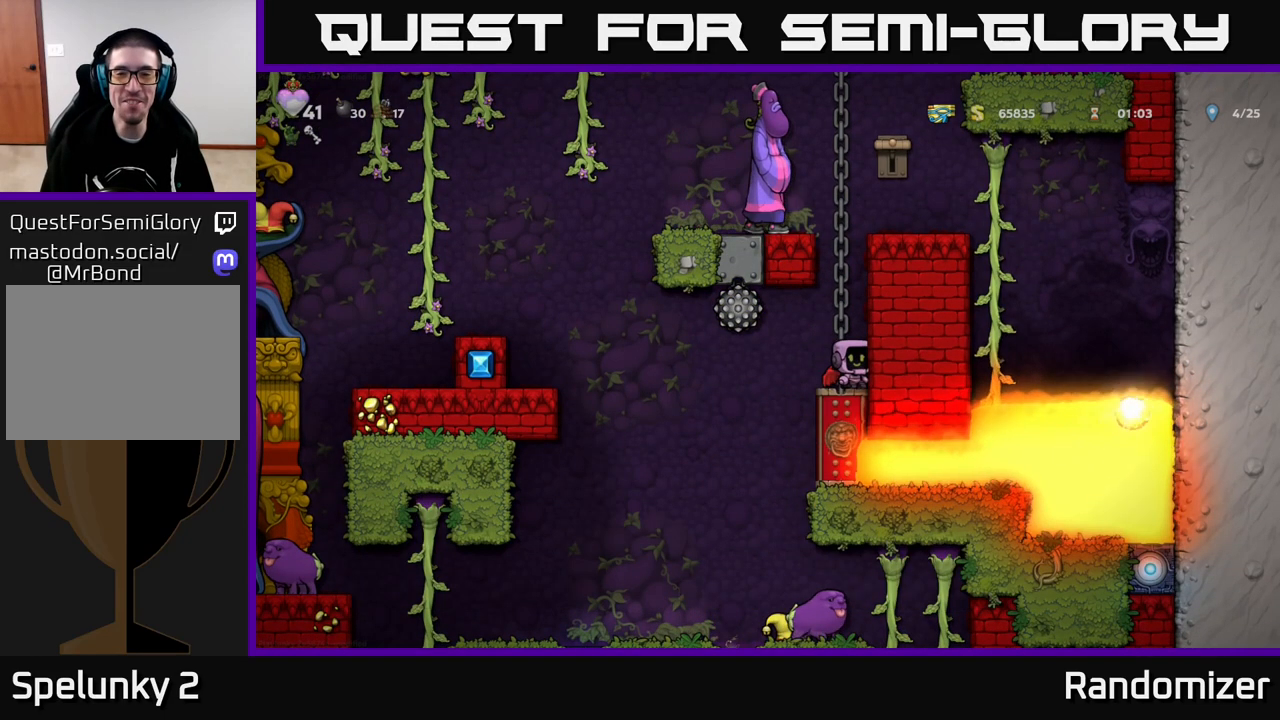
{"buttons": ["A"], "left_stick": "center", "right_stick": "center", "events": [[33, "left_stick", "center"], [200, "A", "down"]]}
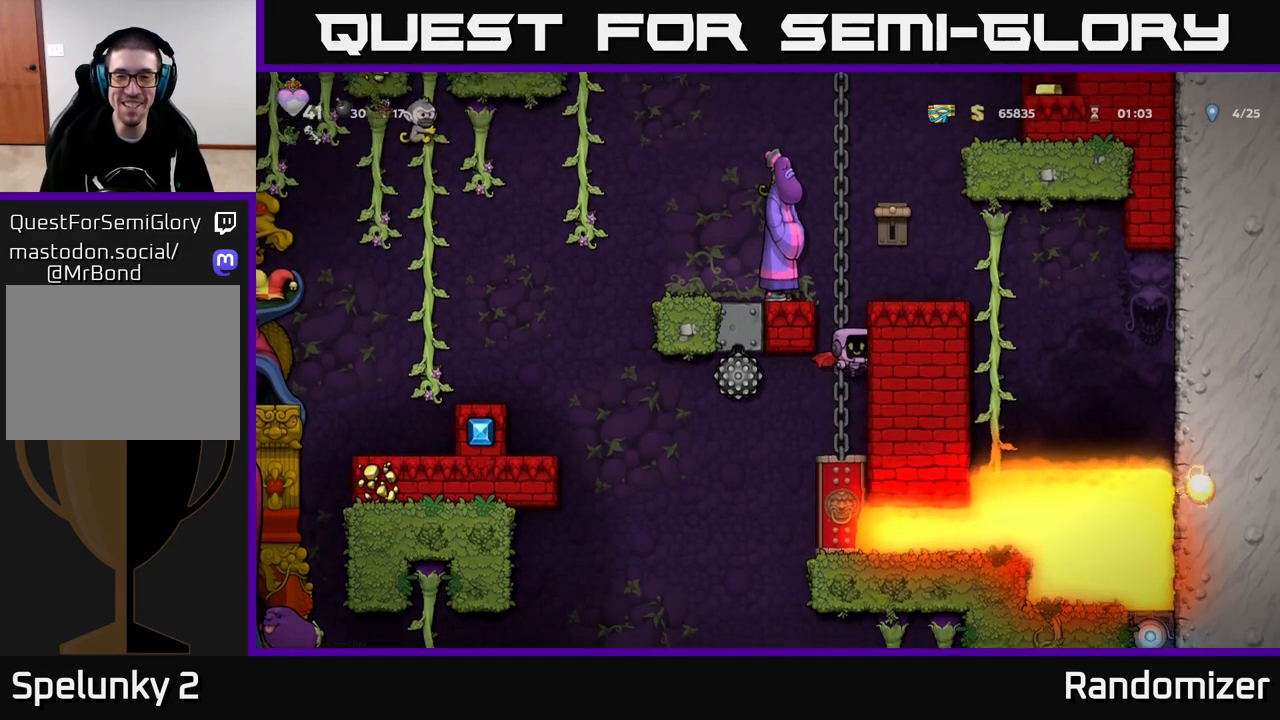
{"buttons": [], "left_stick": "right", "right_stick": "center", "events": [[67, "A", "up"], [167, "A", "down"], [283, "A", "up"], [300, "left_stick", "right"]]}
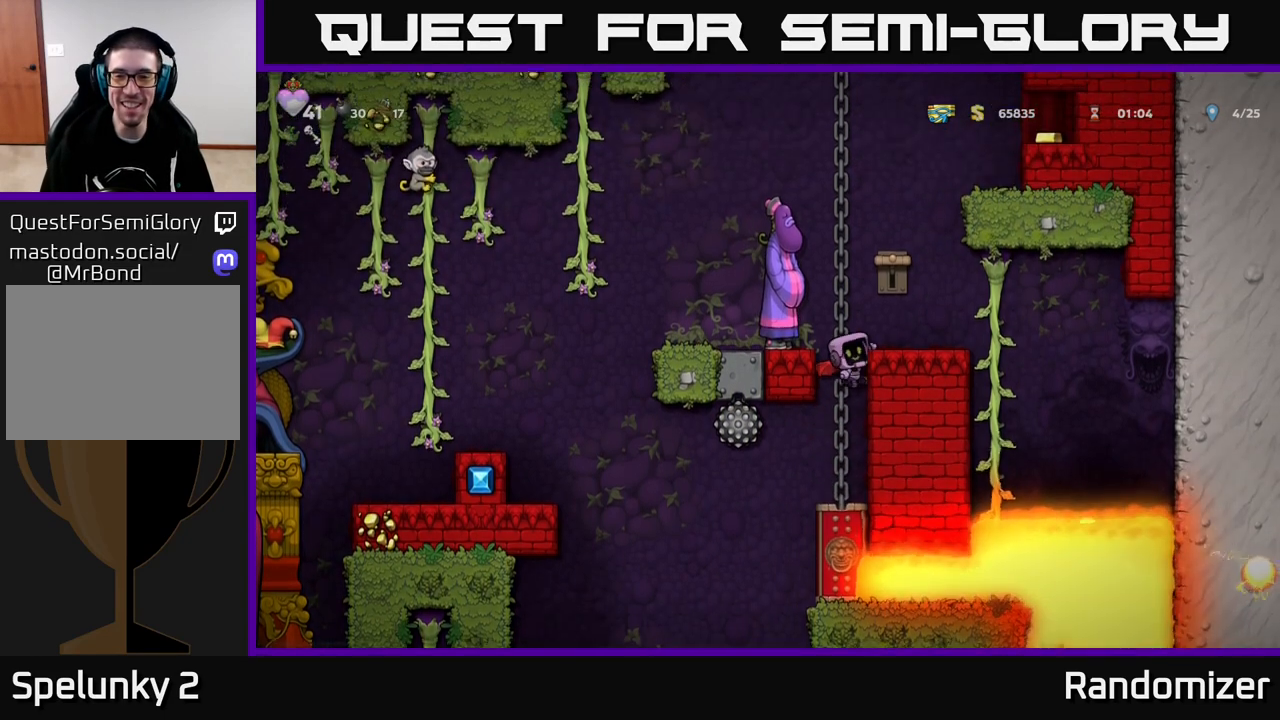
{"buttons": [], "left_stick": "left", "right_stick": "center", "events": [[183, "A", "down"], [300, "A", "up"], [433, "left_stick", "center"], [483, "left_stick", "left"]]}
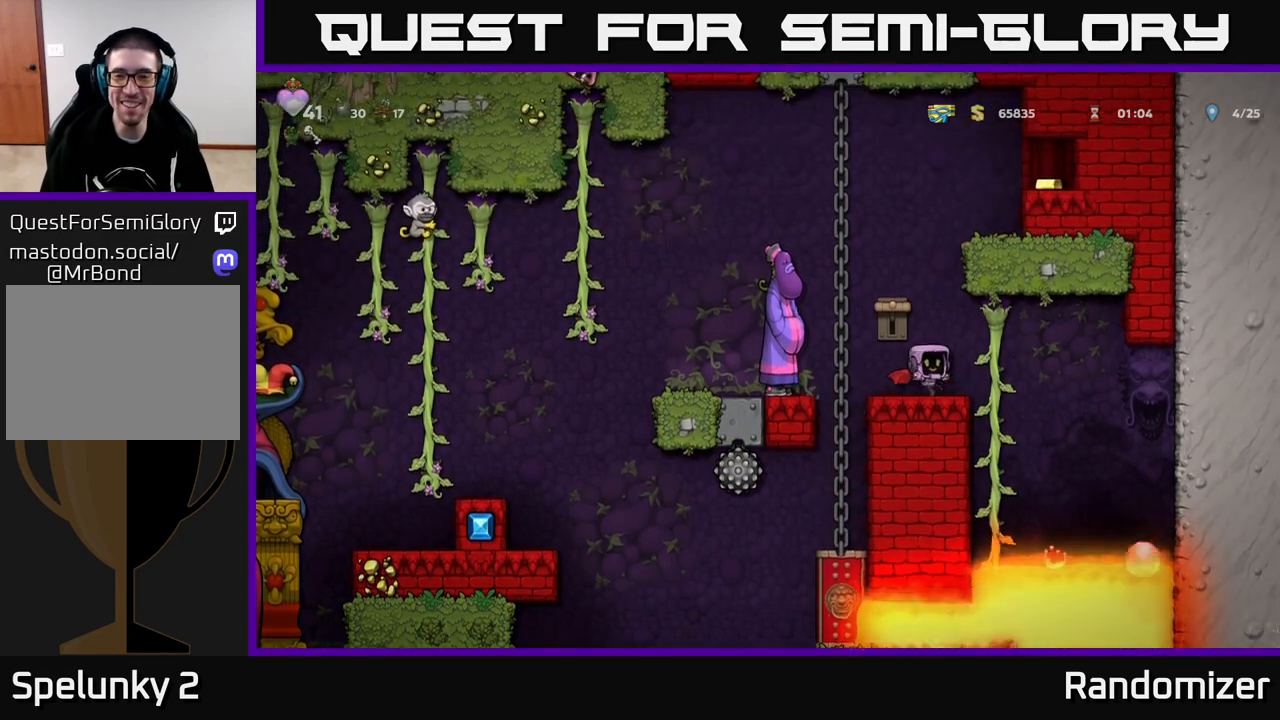
{"buttons": ["A"], "left_stick": "left", "right_stick": "center", "events": [[117, "left_stick", "center"], [150, "A", "down"], [333, "A", "up"], [417, "A", "down"], [433, "left_stick", "left"]]}
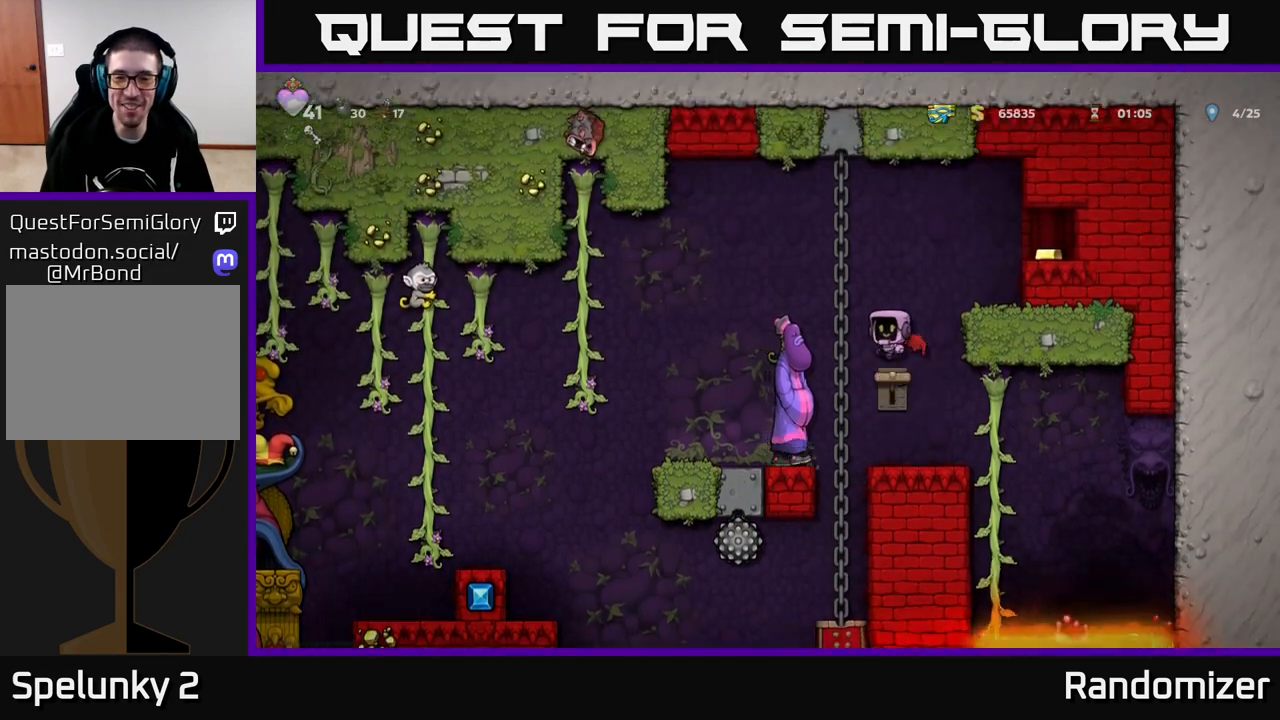
{"buttons": [], "left_stick": "center", "right_stick": "center", "events": [[167, "A", "up"], [217, "left_stick", "center"]]}
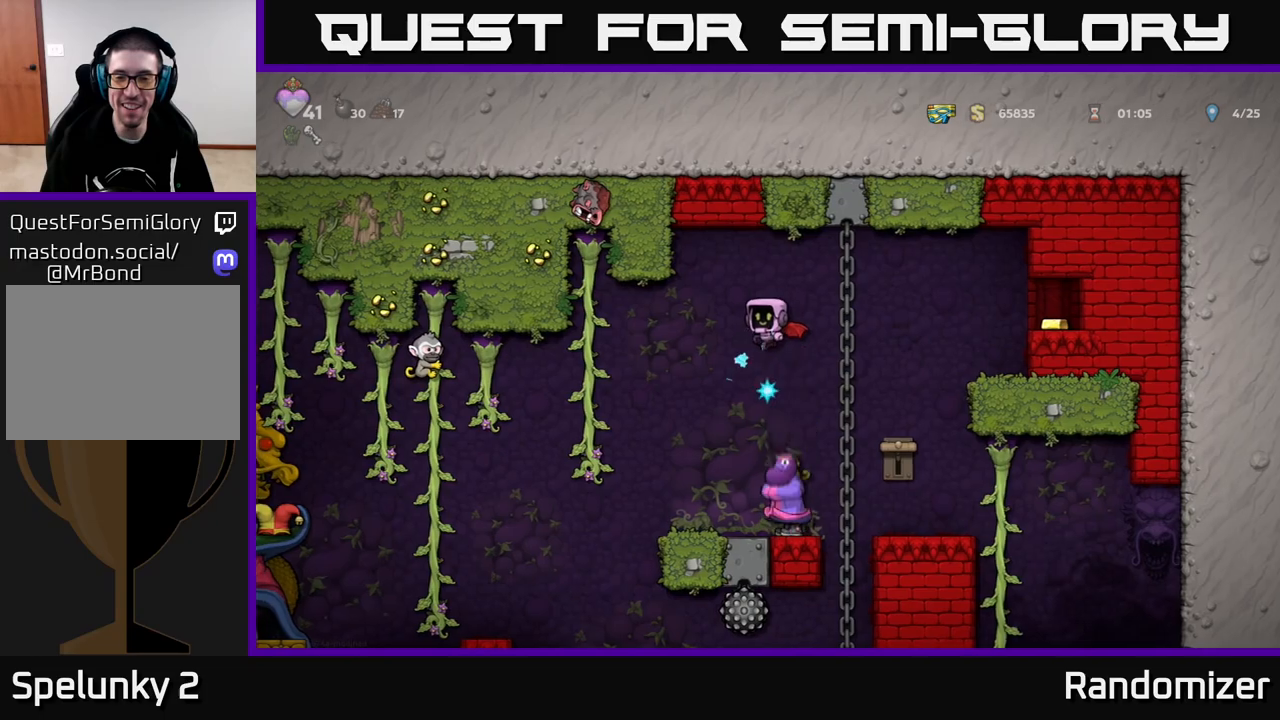
{"buttons": ["X"], "left_stick": "center", "right_stick": "center", "events": [[183, "left_stick", "right"], [500, "X", "down"], [500, "left_stick", "center"]]}
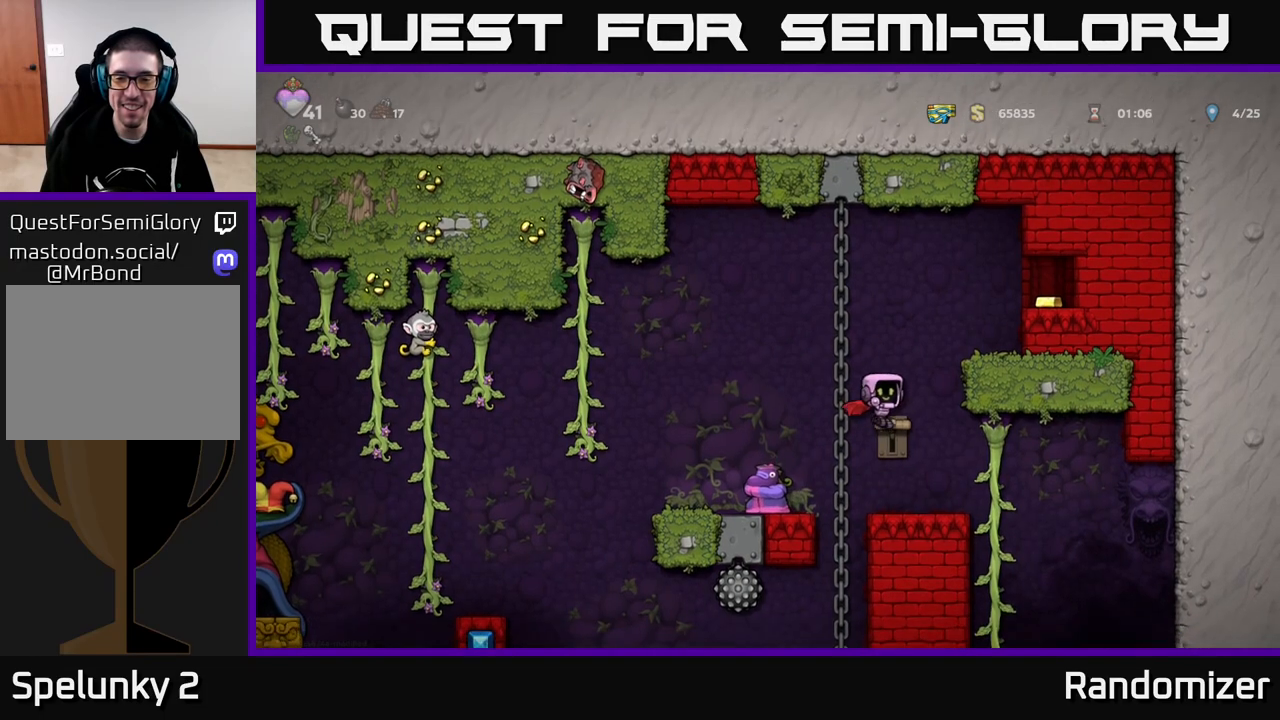
{"buttons": ["A"], "left_stick": "left", "right_stick": "center", "events": [[67, "X", "up"], [383, "left_stick", "left"], [450, "A", "down"]]}
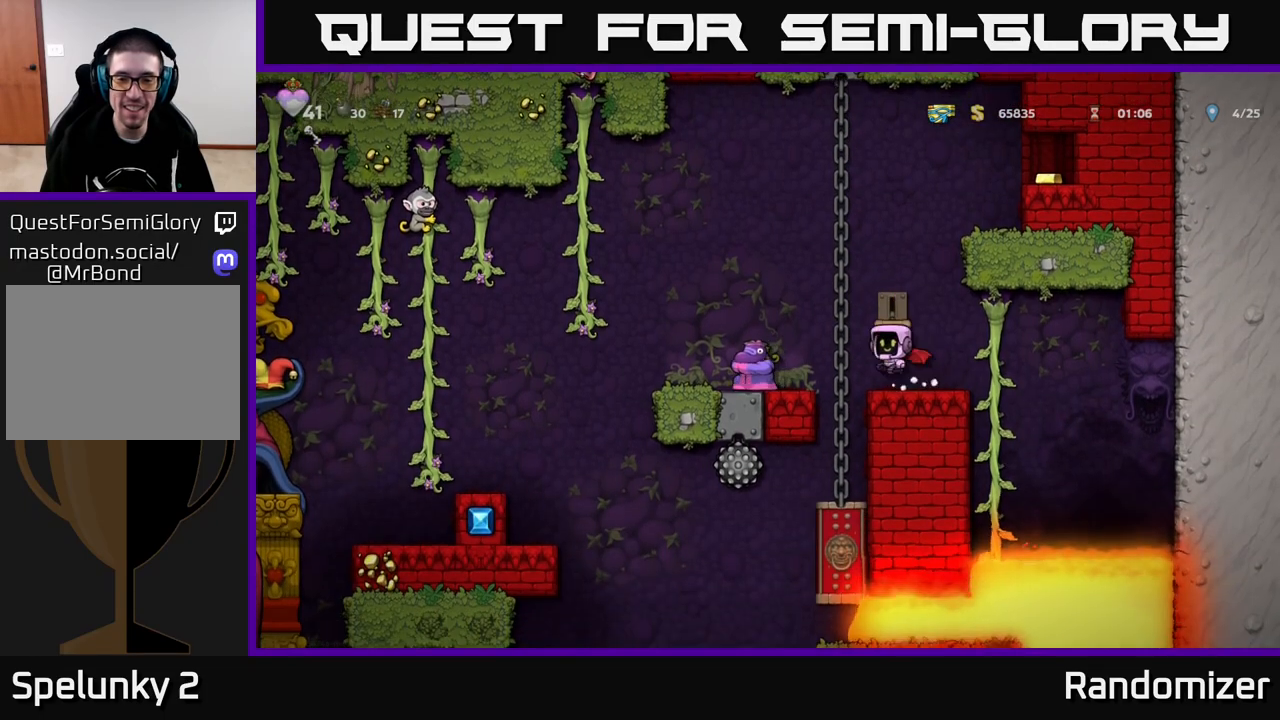
{"buttons": [], "left_stick": "center", "right_stick": "center", "events": [[133, "A", "up"], [417, "left_stick", "center"]]}
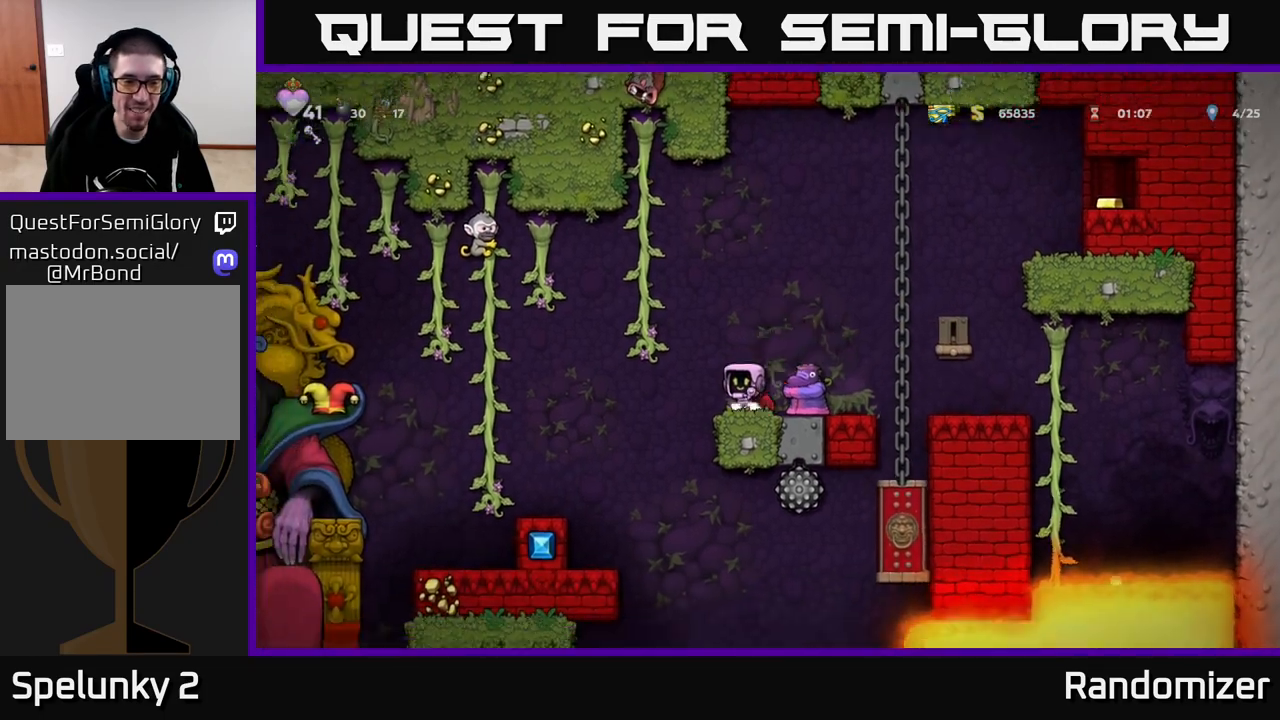
{"buttons": ["A"], "left_stick": "left", "right_stick": "center", "events": [[350, "left_stick", "left"], [433, "A", "down"]]}
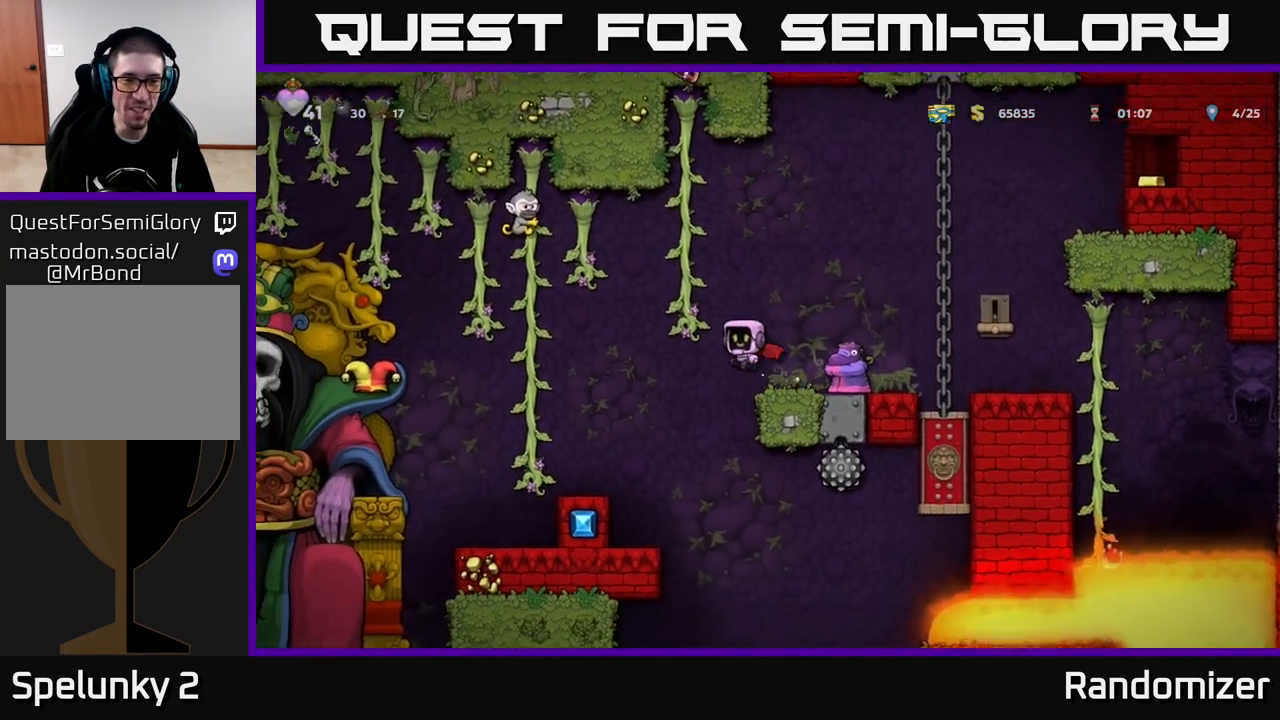
{"buttons": [], "left_stick": "up-left", "right_stick": "center", "events": [[133, "A", "up"], [467, "left_stick", "up-left"]]}
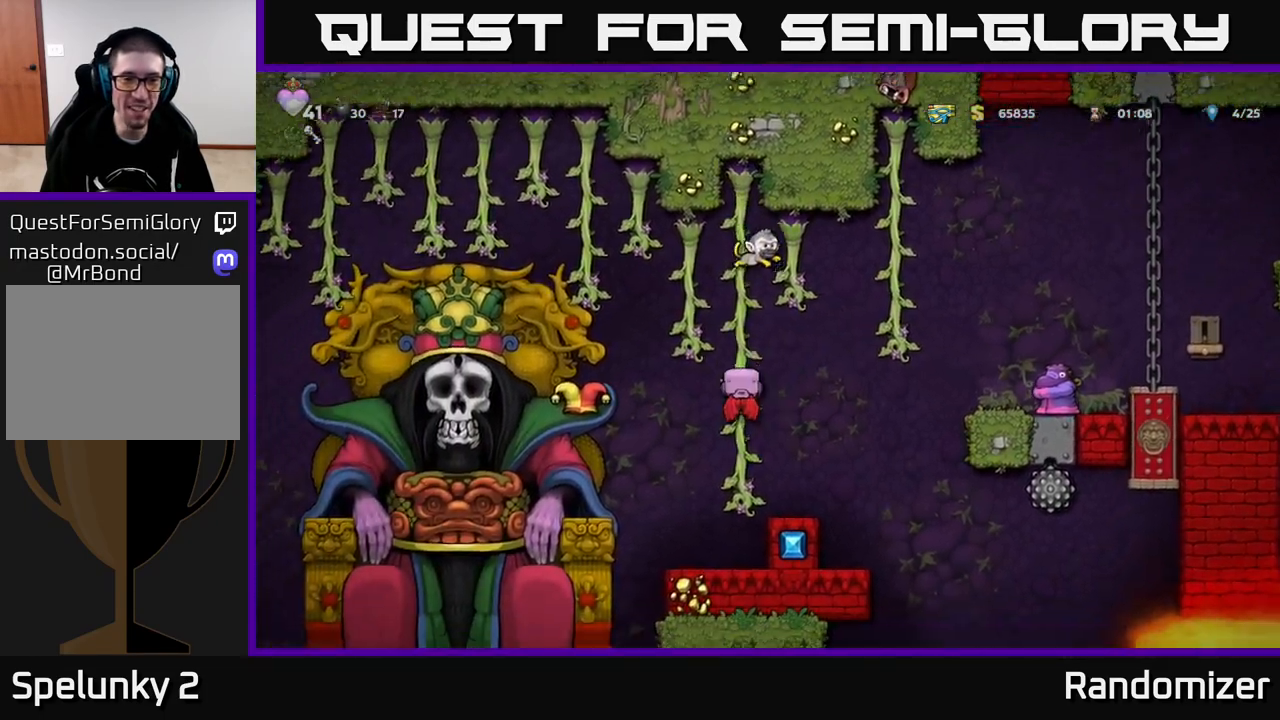
{"buttons": [], "left_stick": "center", "right_stick": "center", "events": [[117, "A", "down"], [167, "X", "down"], [183, "left_stick", "center"], [233, "left_stick", "right"], [300, "X", "up"], [333, "left_stick", "center"], [417, "A", "up"]]}
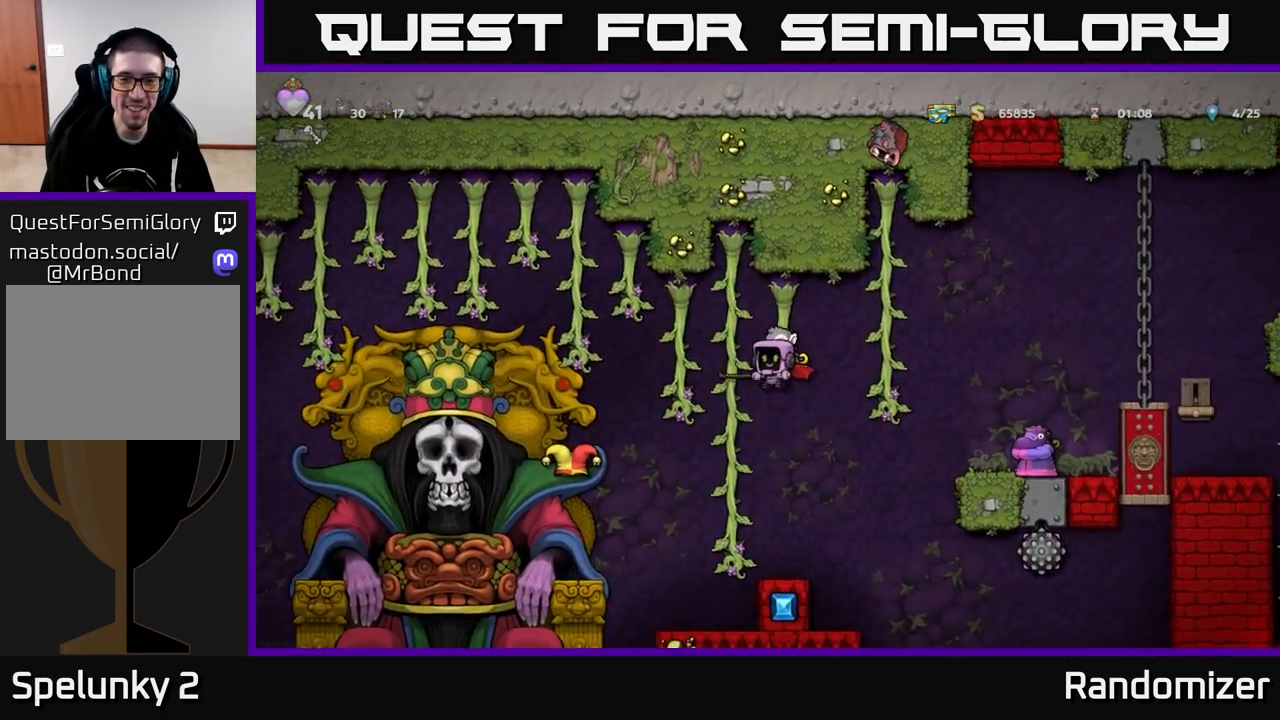
{"buttons": [], "left_stick": "center", "right_stick": "center", "events": [[233, "left_stick", "up"], [450, "left_stick", "center"]]}
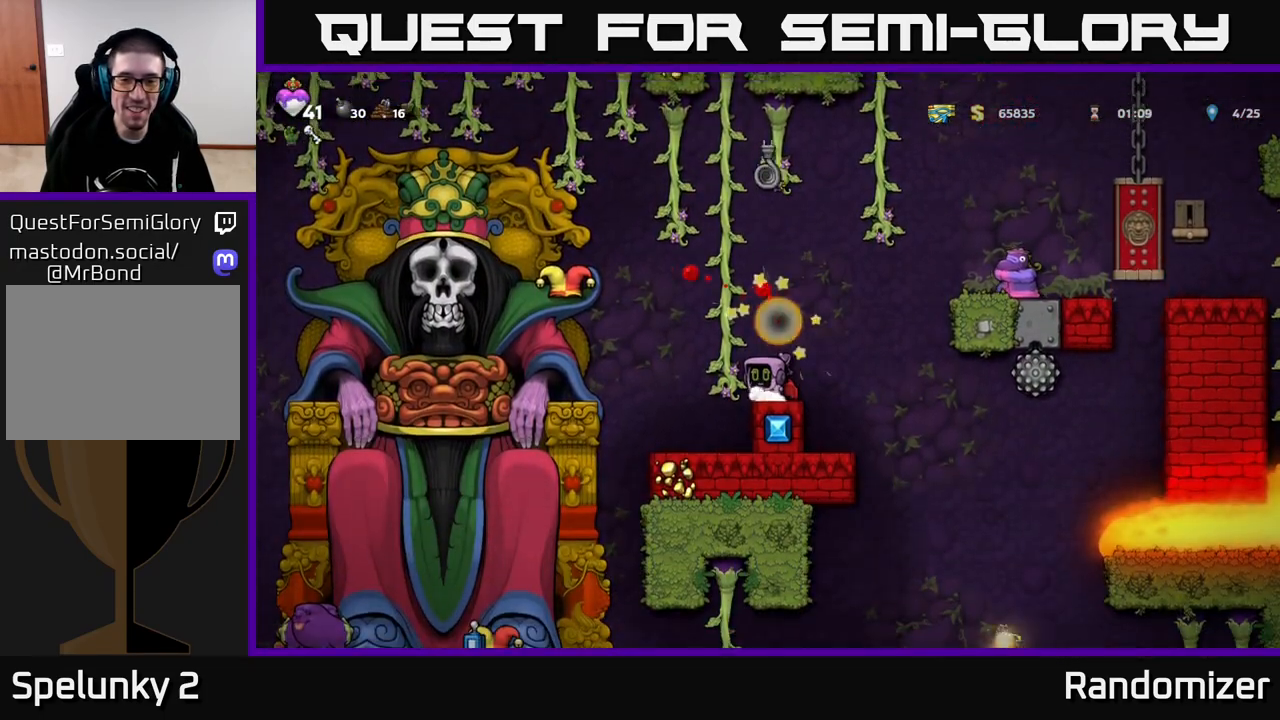
{"buttons": ["A"], "left_stick": "left", "right_stick": "center", "events": [[400, "A", "down"], [417, "left_stick", "left"]]}
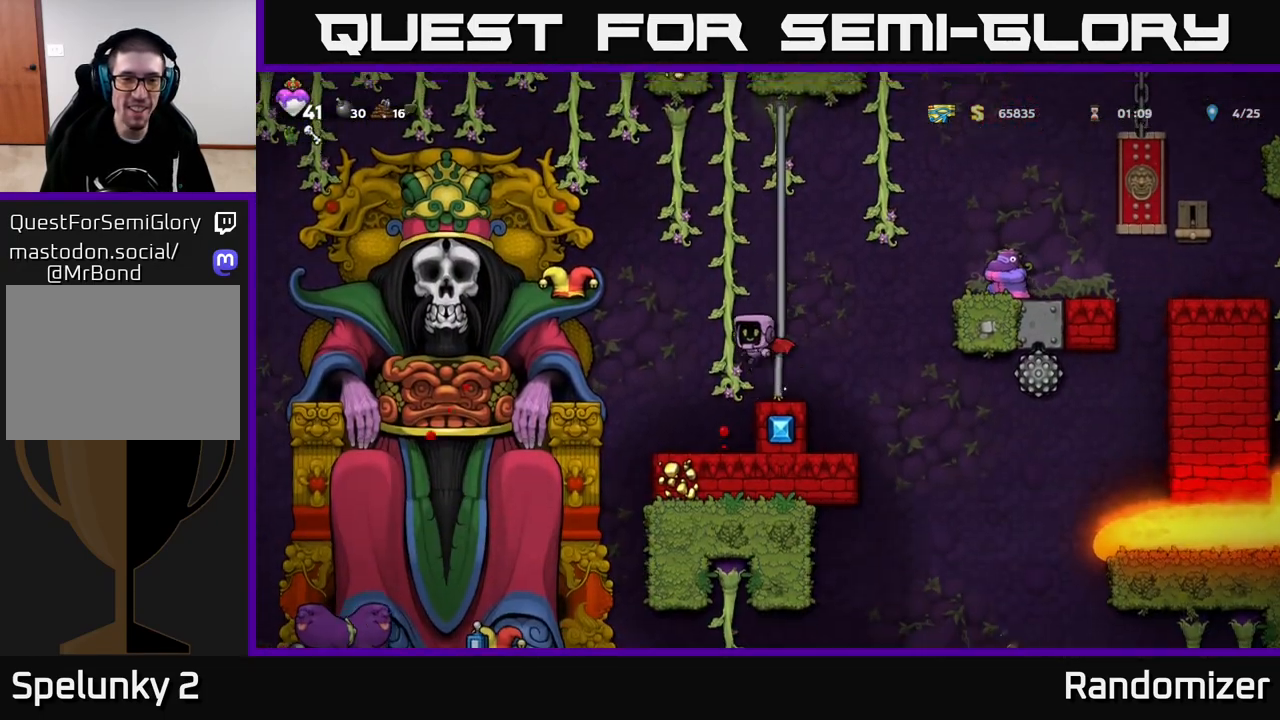
{"buttons": [], "left_stick": "center", "right_stick": "center", "events": [[50, "A", "up"], [67, "left_stick", "up"], [433, "left_stick", "center"]]}
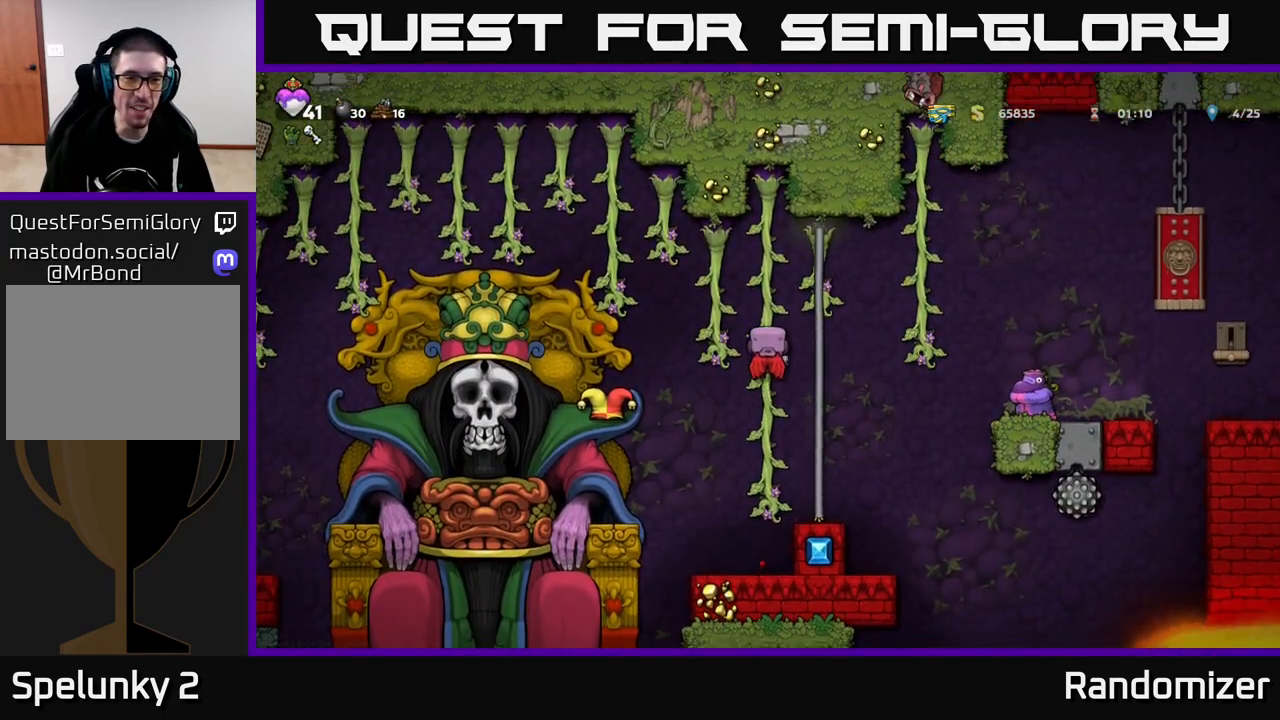
{"buttons": ["A"], "left_stick": "left", "right_stick": "center", "events": [[33, "A", "down"], [67, "left_stick", "left"], [317, "A", "up"], [433, "A", "down"]]}
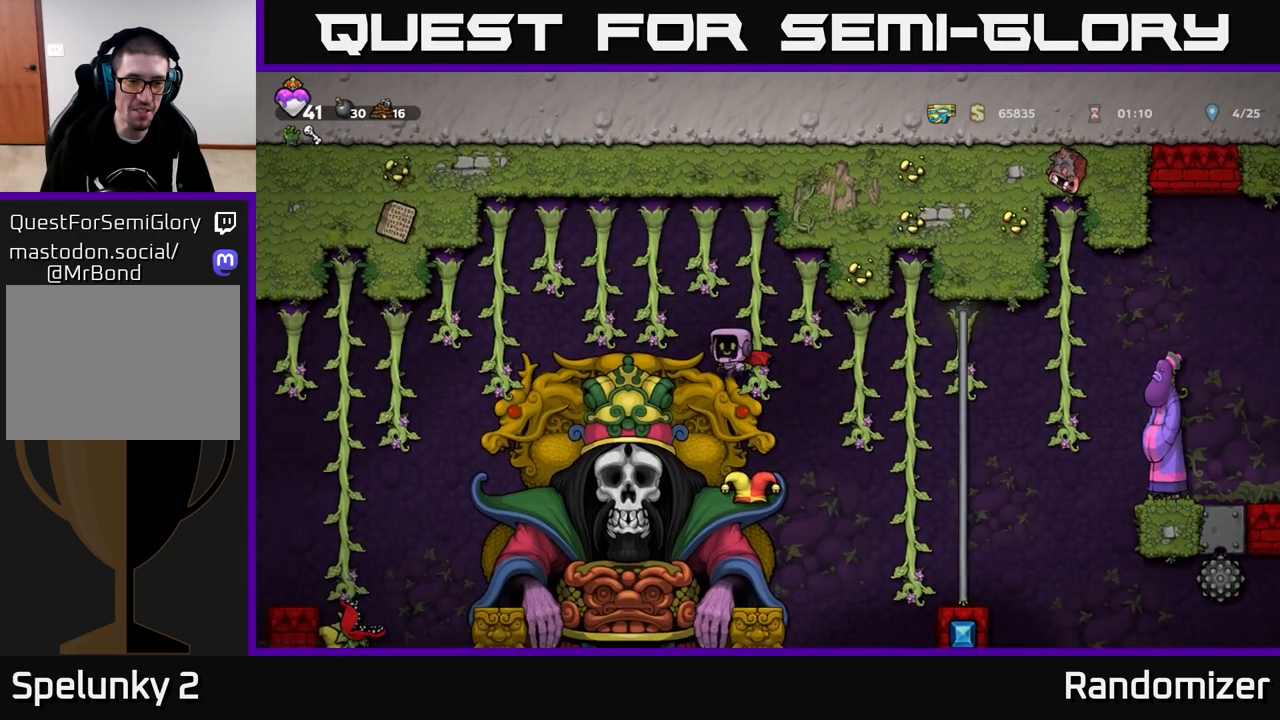
{"buttons": ["A"], "left_stick": "center", "right_stick": "center", "events": [[233, "A", "up"], [250, "left_stick", "up-left"], [450, "A", "down"], [467, "left_stick", "center"]]}